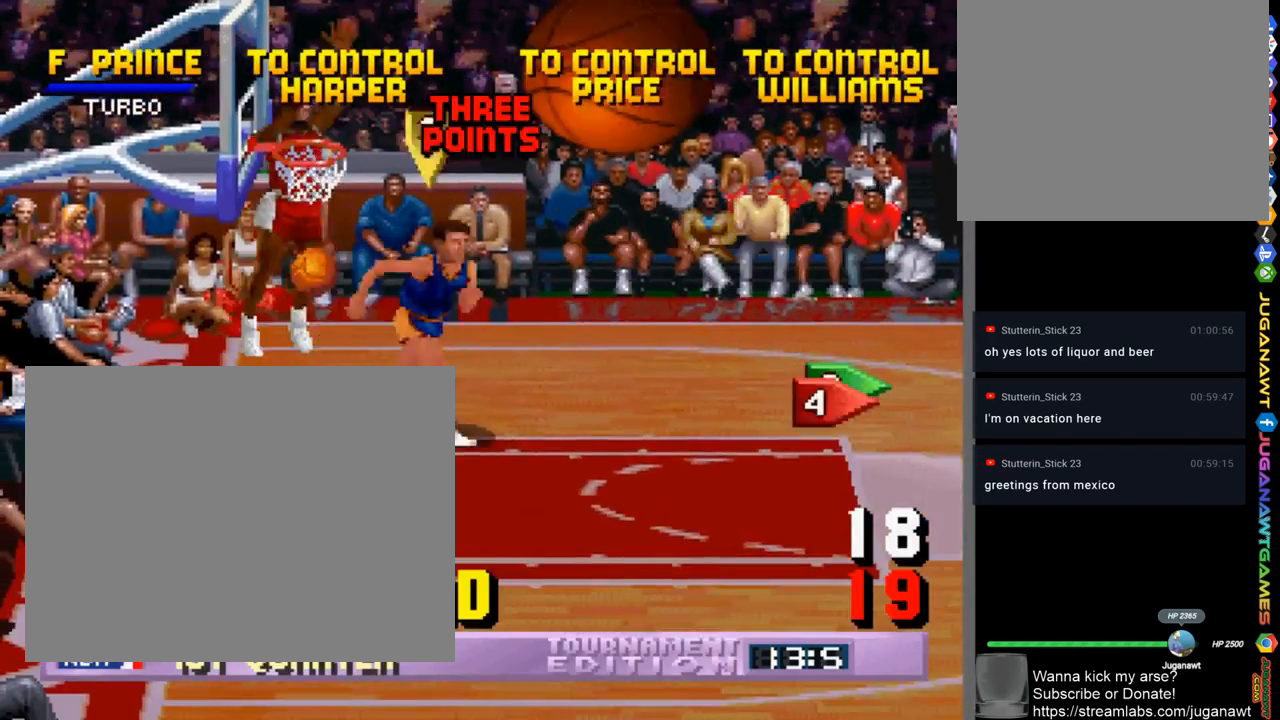
Gameplay with a controller (PlayStation layout); each line is a JSON object with the inputs held at the frame after it. "events" lists button and stick changes between this image and that frame as [ms after this image, input, new state], when the widget could be followed in between. Not read: R1.
{"buttons": [], "left_stick": "center", "right_stick": "center", "events": [[100, "CROSS", "up"]]}
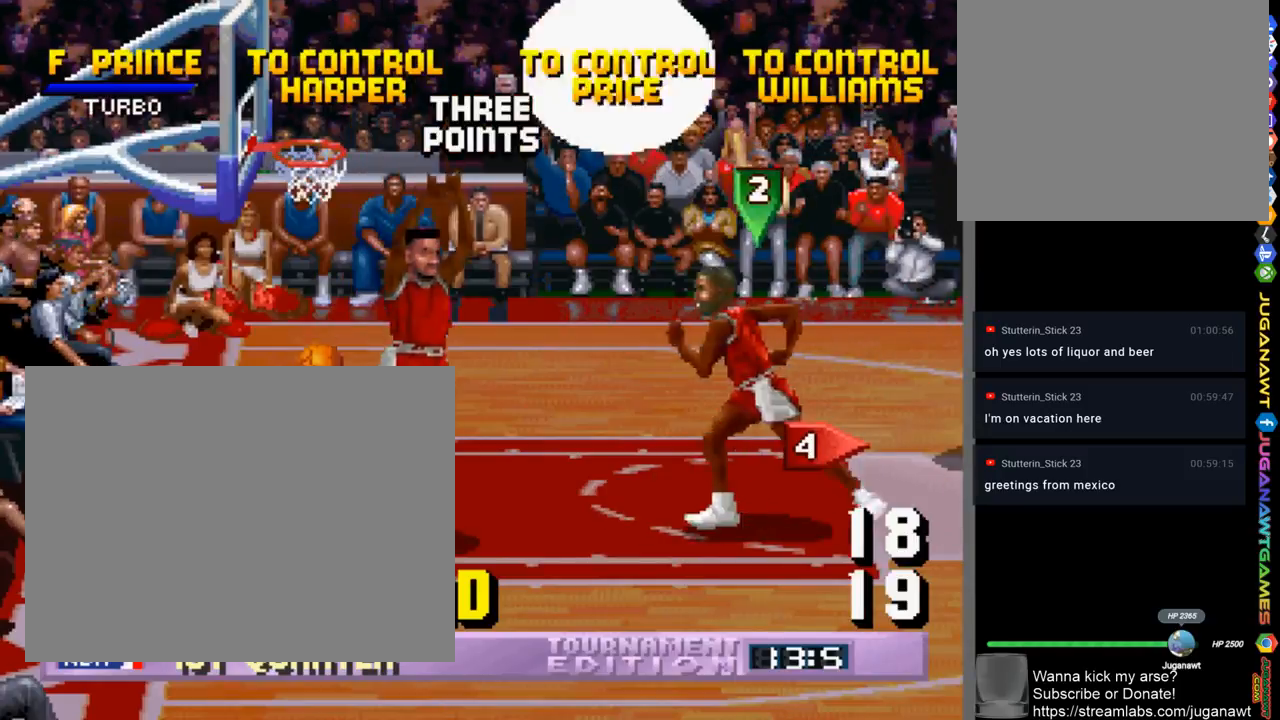
{"buttons": ["DPAD_DOWN", "DPAD_RIGHT"], "left_stick": "center", "right_stick": "center", "events": [[67, "DPAD_DOWN", "down"], [67, "DPAD_RIGHT", "down"], [100, "CROSS", "down"], [167, "CROSS", "up"], [267, "CROSS", "down"], [333, "CROSS", "up"], [433, "CROSS", "down"], [467, "CROSS", "up"]]}
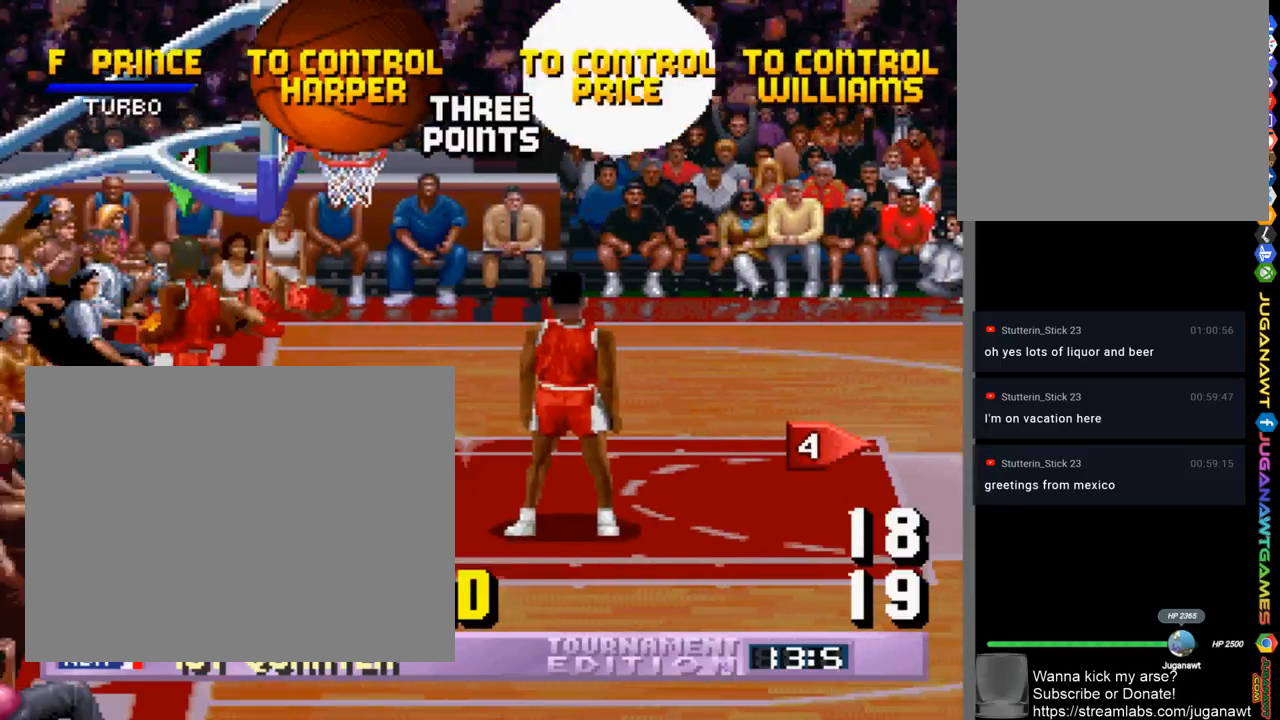
{"buttons": ["DPAD_DOWN", "DPAD_RIGHT"], "left_stick": "center", "right_stick": "center", "events": [[67, "CROSS", "down"], [133, "CROSS", "up"], [267, "CROSS", "down"], [300, "CROSS", "up"], [433, "CROSS", "down"], [467, "CROSS", "up"]]}
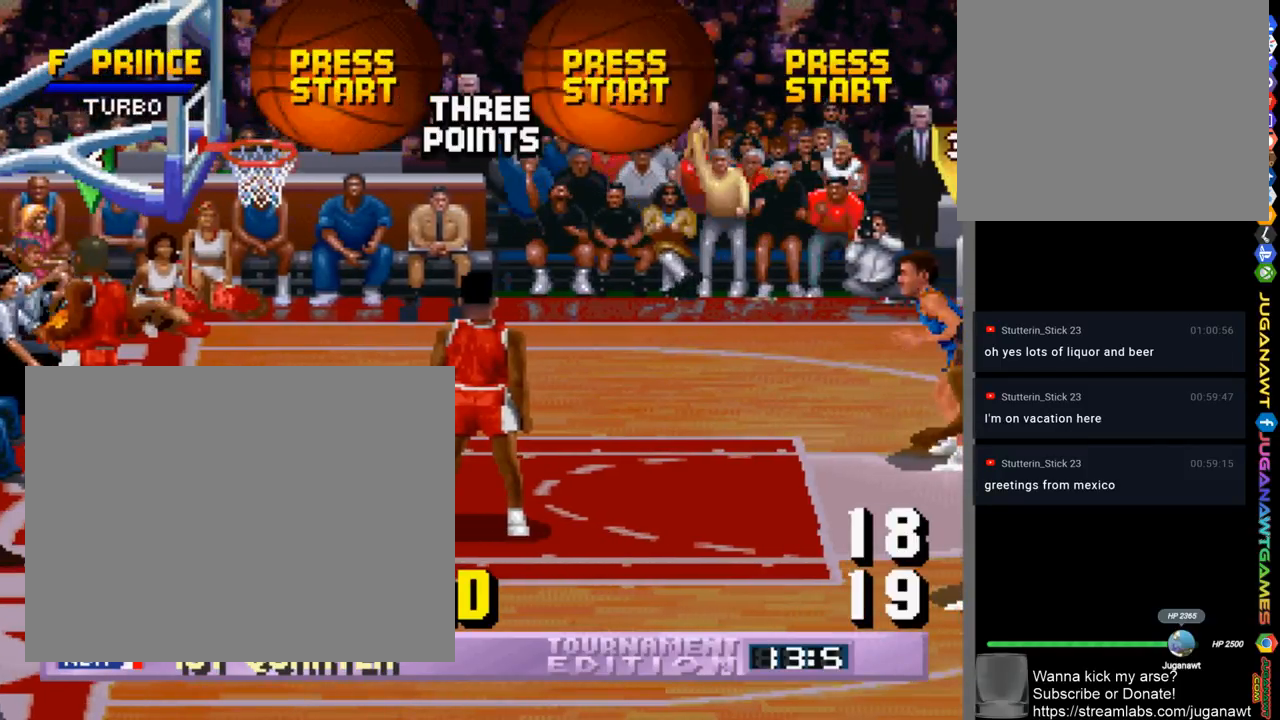
{"buttons": ["DPAD_DOWN", "DPAD_RIGHT"], "left_stick": "center", "right_stick": "center", "events": [[100, "CROSS", "down"], [133, "CROSS", "up"], [267, "CROSS", "down"], [300, "CROSS", "up"], [400, "CROSS", "down"], [467, "CROSS", "up"]]}
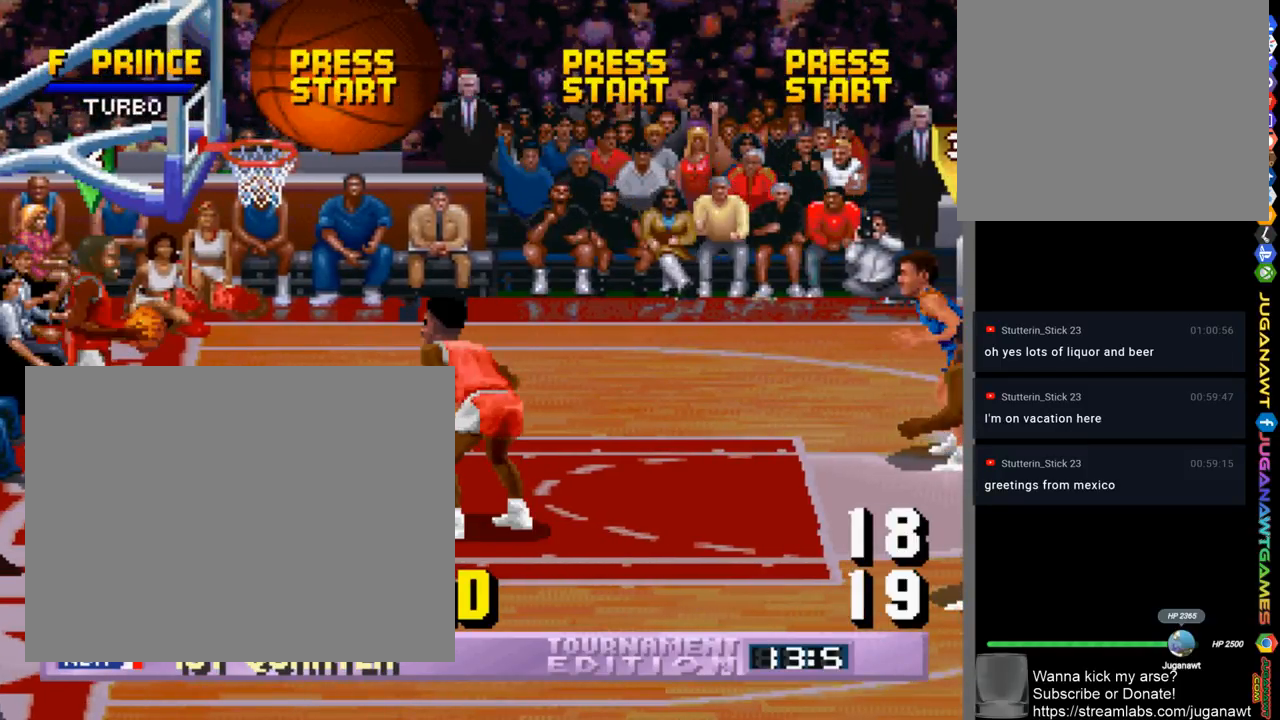
{"buttons": ["DPAD_DOWN", "DPAD_RIGHT"], "left_stick": "center", "right_stick": "center", "events": [[67, "CROSS", "down"], [133, "CROSS", "up"], [267, "CROSS", "down"], [333, "CROSS", "up"]]}
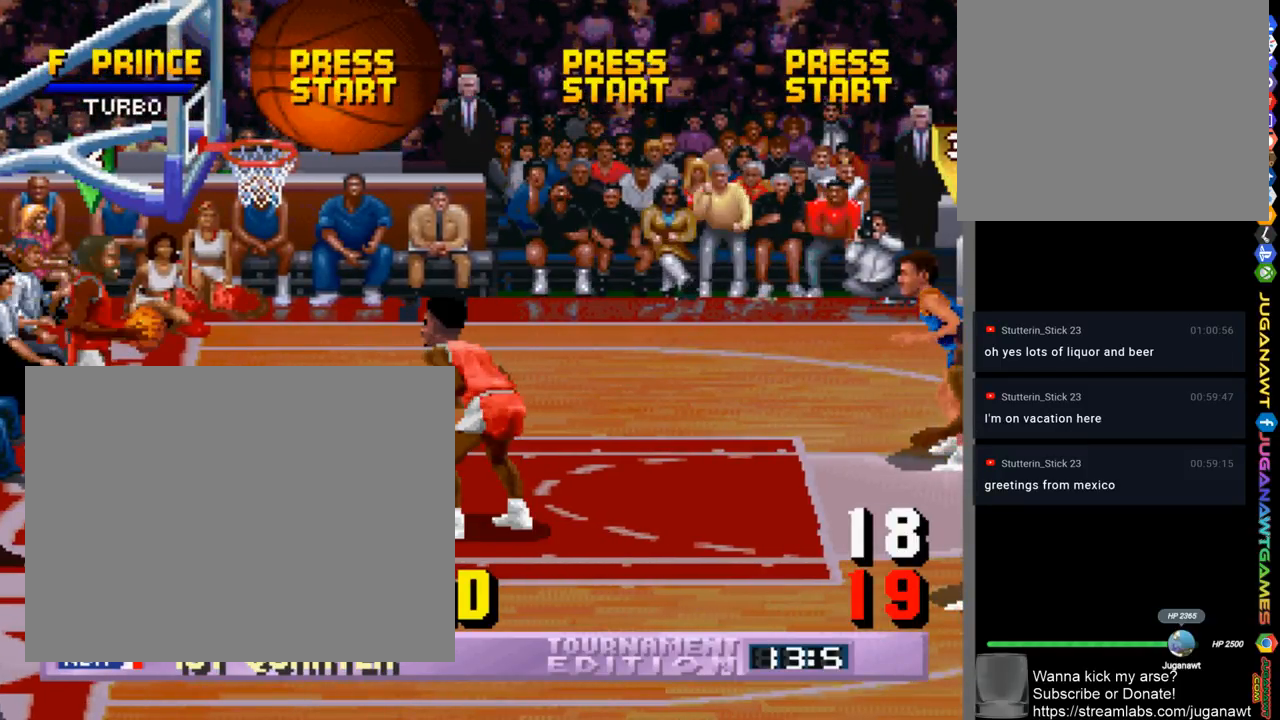
{"buttons": ["DPAD_DOWN", "DPAD_RIGHT"], "left_stick": "center", "right_stick": "center", "events": [[100, "CROSS", "down"], [167, "CROSS", "up"], [367, "CROSS", "down"], [467, "CROSS", "up"]]}
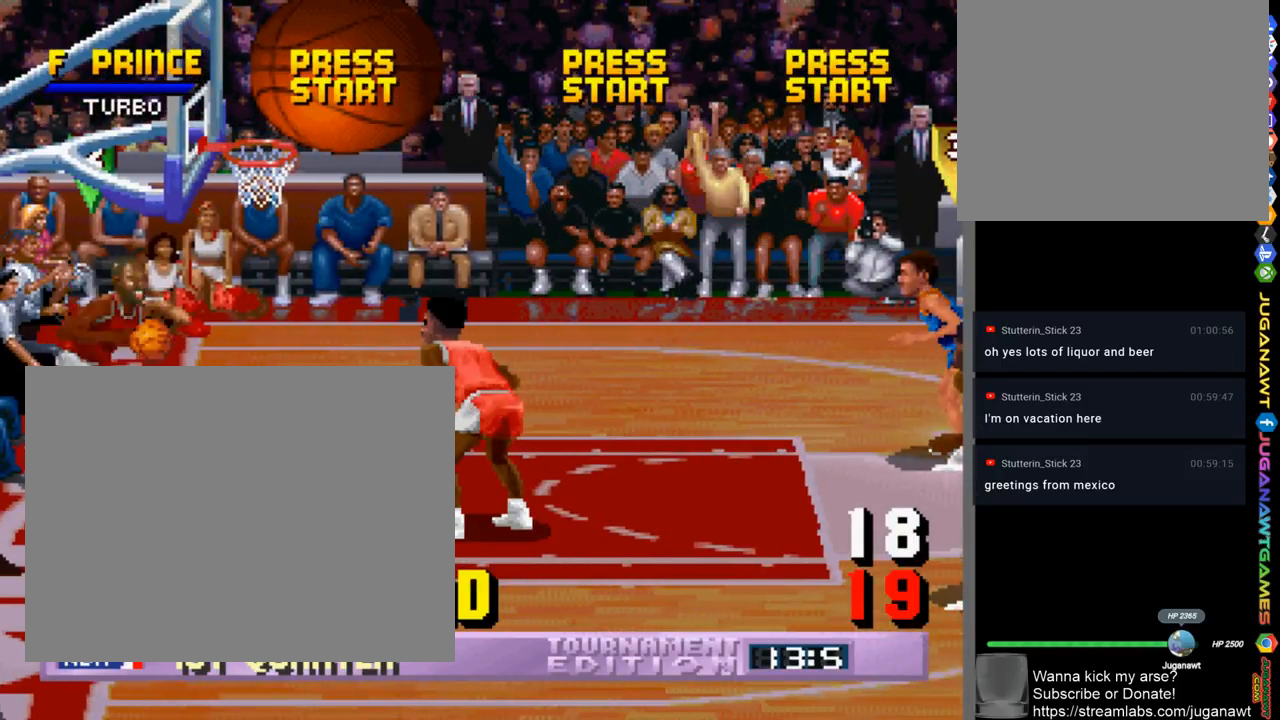
{"buttons": ["DPAD_DOWN", "DPAD_RIGHT"], "left_stick": "center", "right_stick": "center", "events": []}
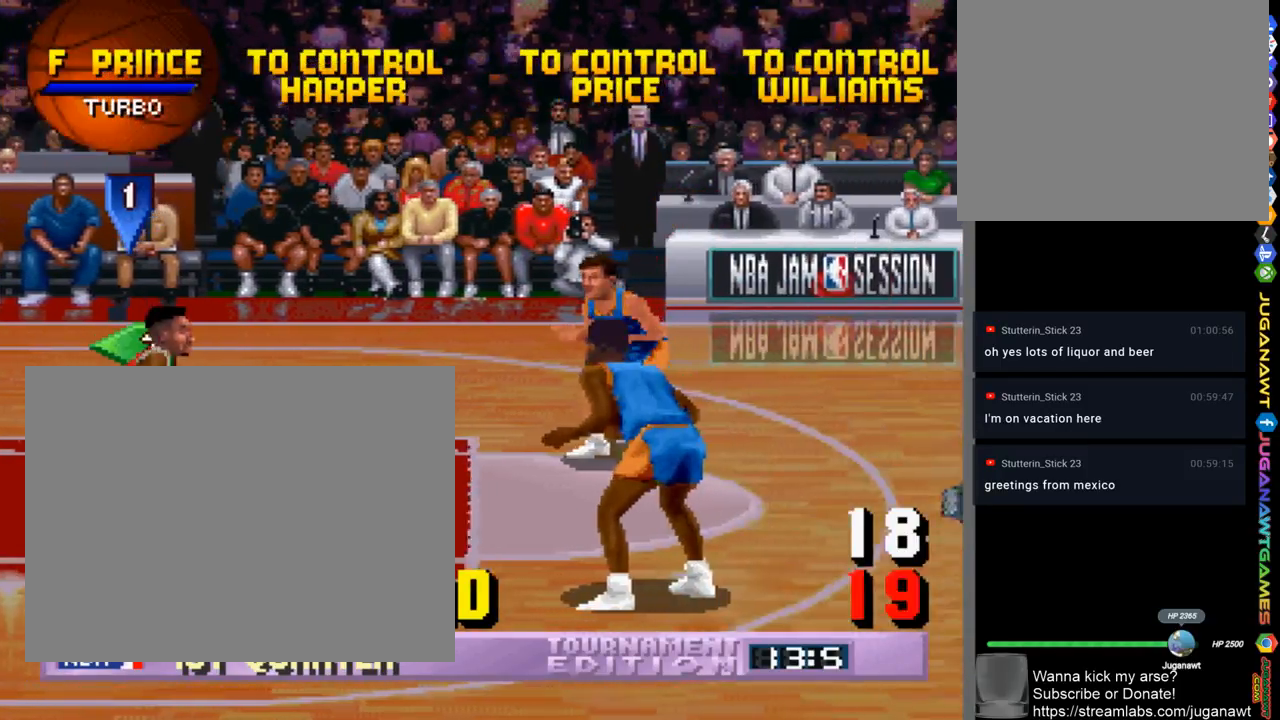
{"buttons": ["DPAD_DOWN", "DPAD_RIGHT"], "left_stick": "center", "right_stick": "center", "events": []}
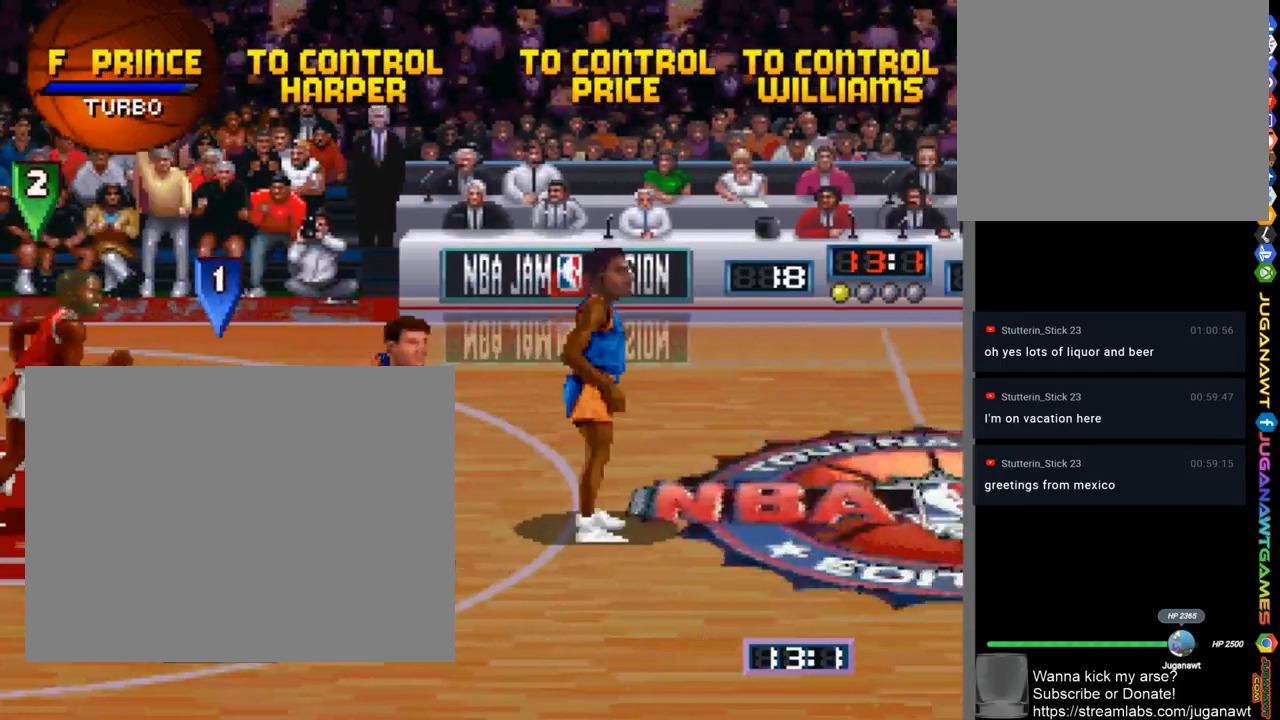
{"buttons": ["DPAD_RIGHT"], "left_stick": "center", "right_stick": "center", "events": [[167, "DPAD_DOWN", "up"]]}
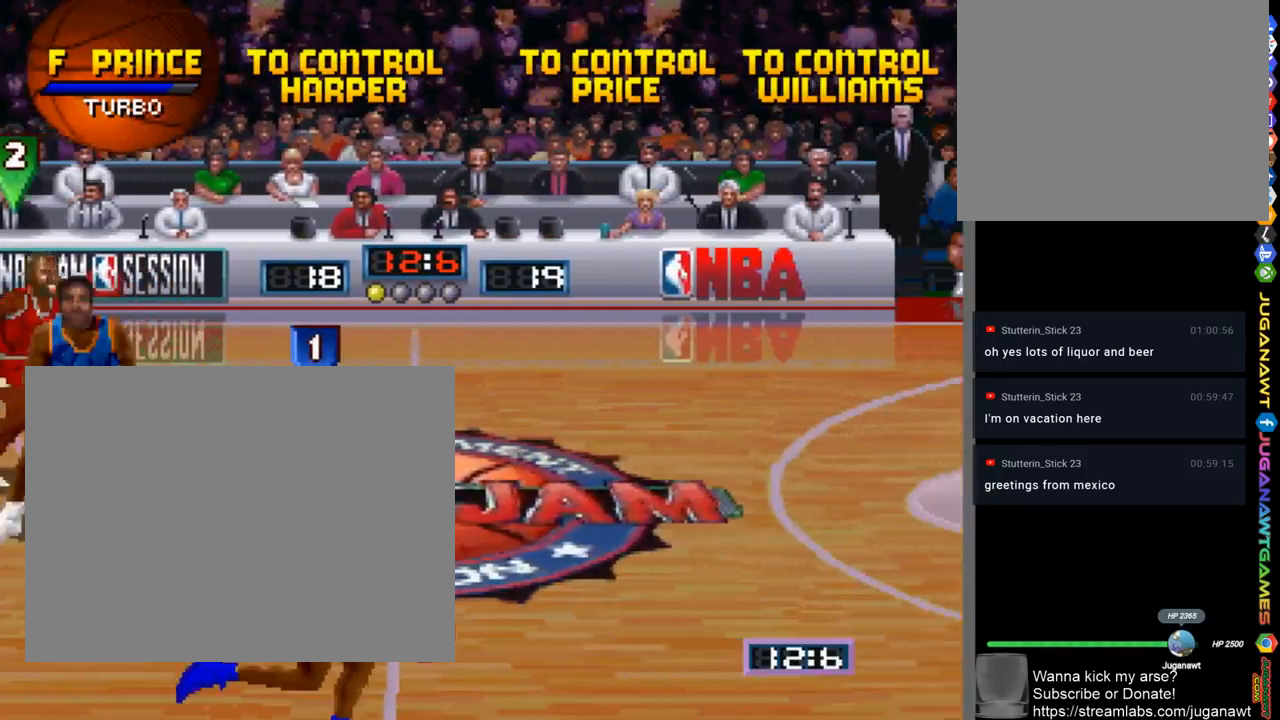
{"buttons": ["DPAD_RIGHT"], "left_stick": "center", "right_stick": "center", "events": [[367, "DPAD_UP", "down"], [500, "DPAD_UP", "up"]]}
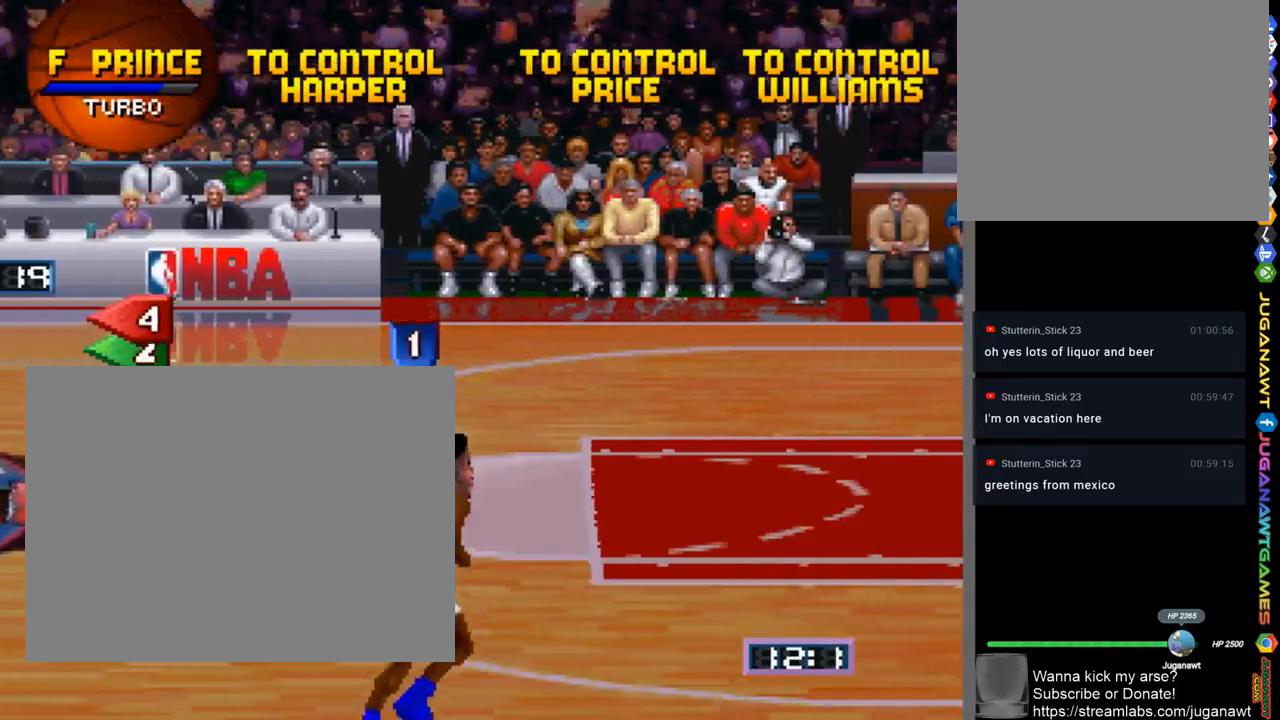
{"buttons": ["SQUARE"], "left_stick": "center", "right_stick": "center", "events": [[33, "SQUARE", "down"], [67, "DPAD_RIGHT", "up"]]}
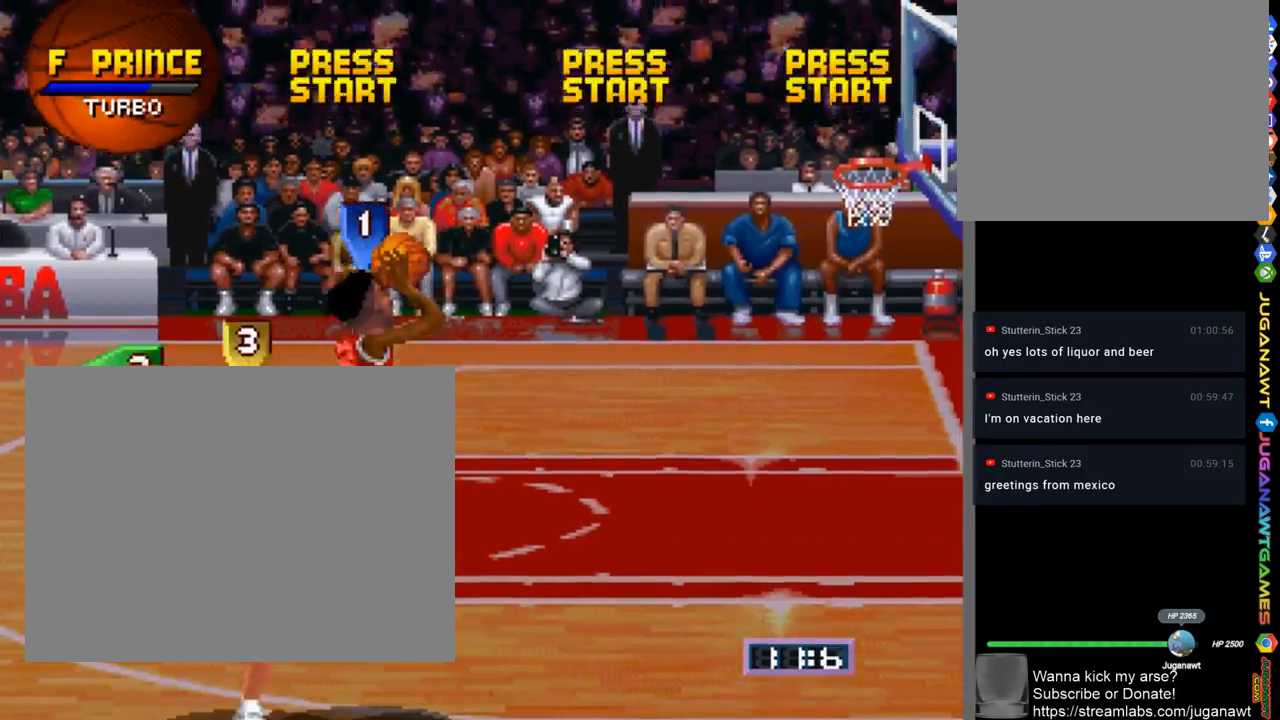
{"buttons": [], "left_stick": "center", "right_stick": "center", "events": [[167, "SQUARE", "up"]]}
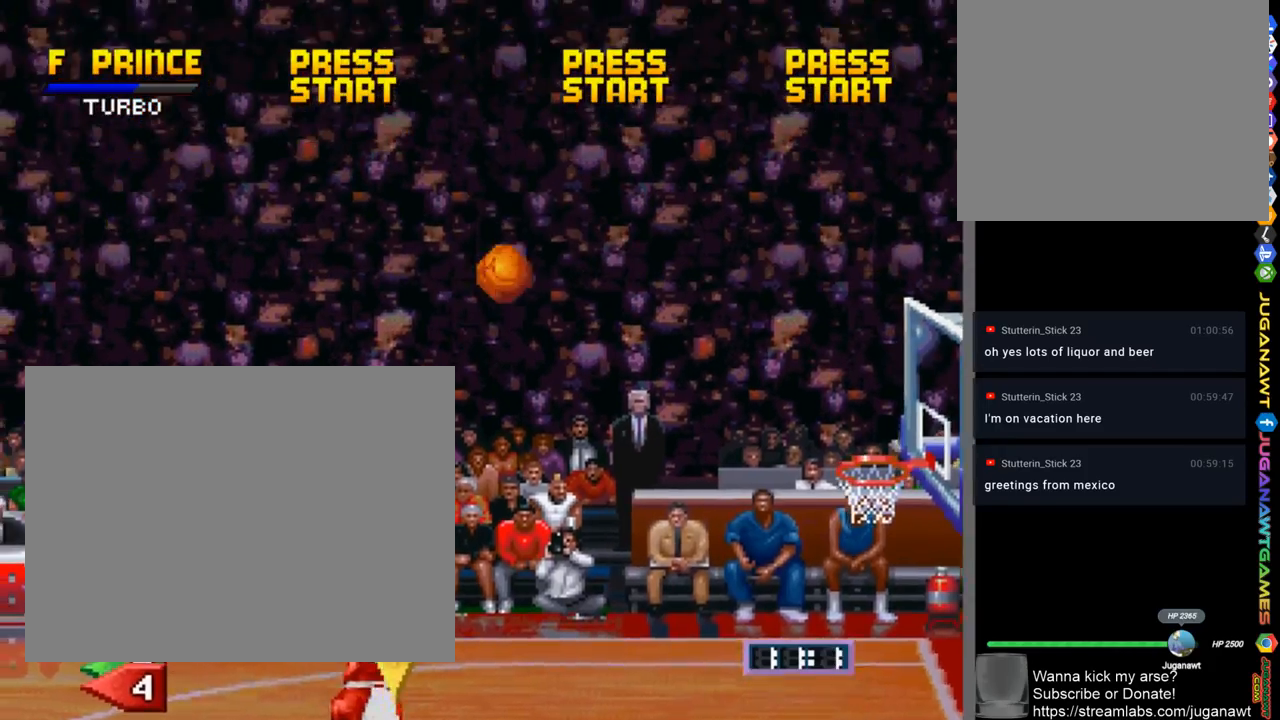
{"buttons": [], "left_stick": "center", "right_stick": "center", "events": []}
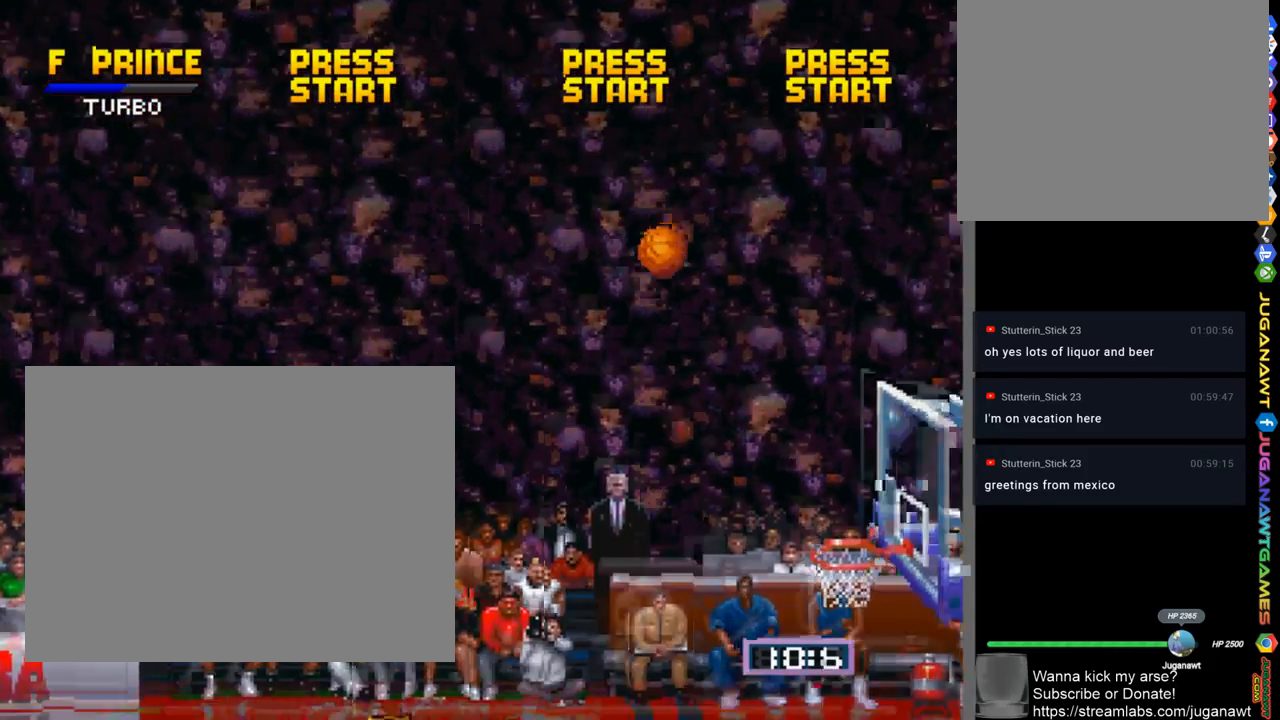
{"buttons": [], "left_stick": "center", "right_stick": "center", "events": []}
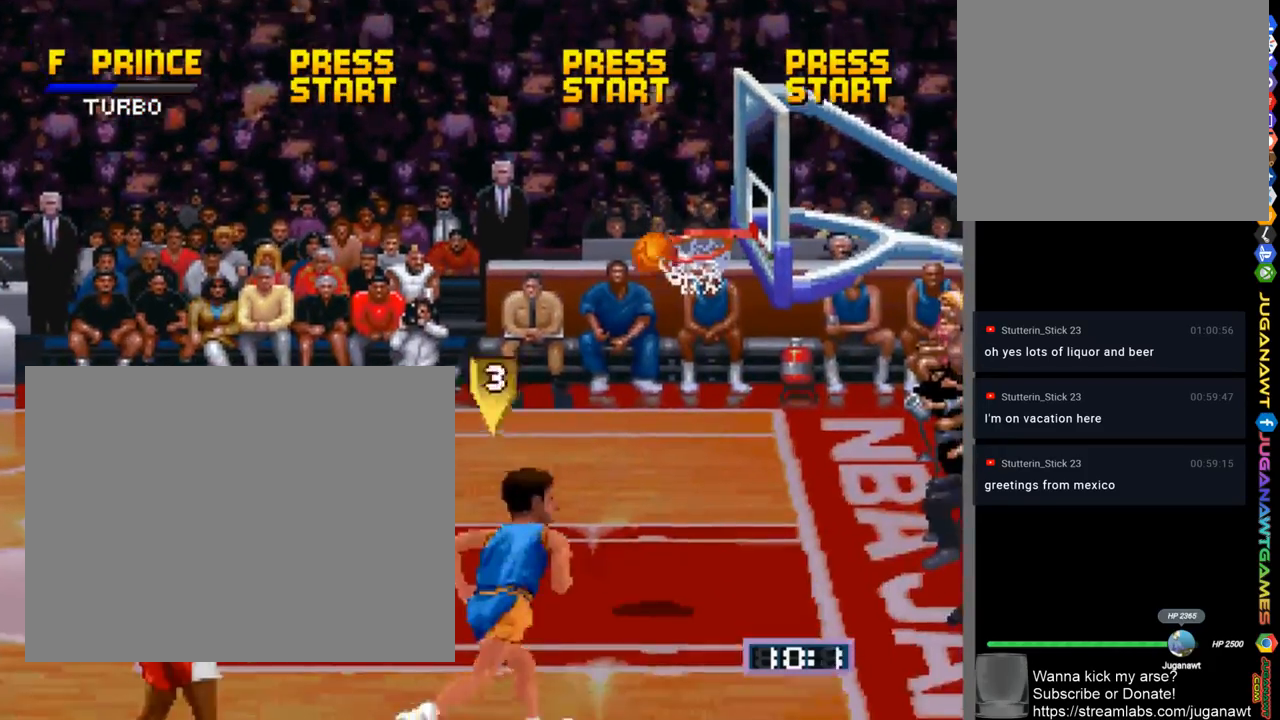
{"buttons": ["DPAD_UP"], "left_stick": "center", "right_stick": "center", "events": [[67, "DPAD_RIGHT", "down"], [67, "DPAD_UP", "down"], [367, "DPAD_RIGHT", "up"]]}
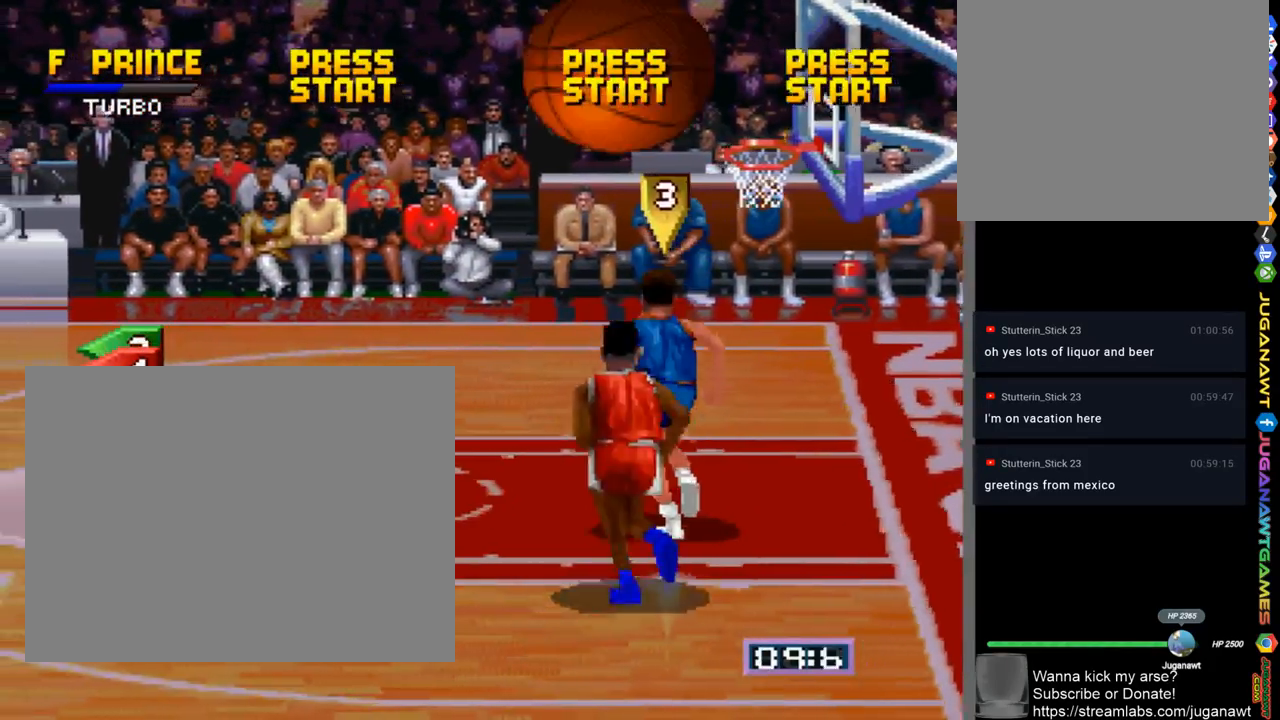
{"buttons": ["DPAD_UP", "DPAD_LEFT"], "left_stick": "center", "right_stick": "center", "events": [[133, "CROSS", "down"], [267, "CROSS", "up"], [367, "DPAD_LEFT", "down"]]}
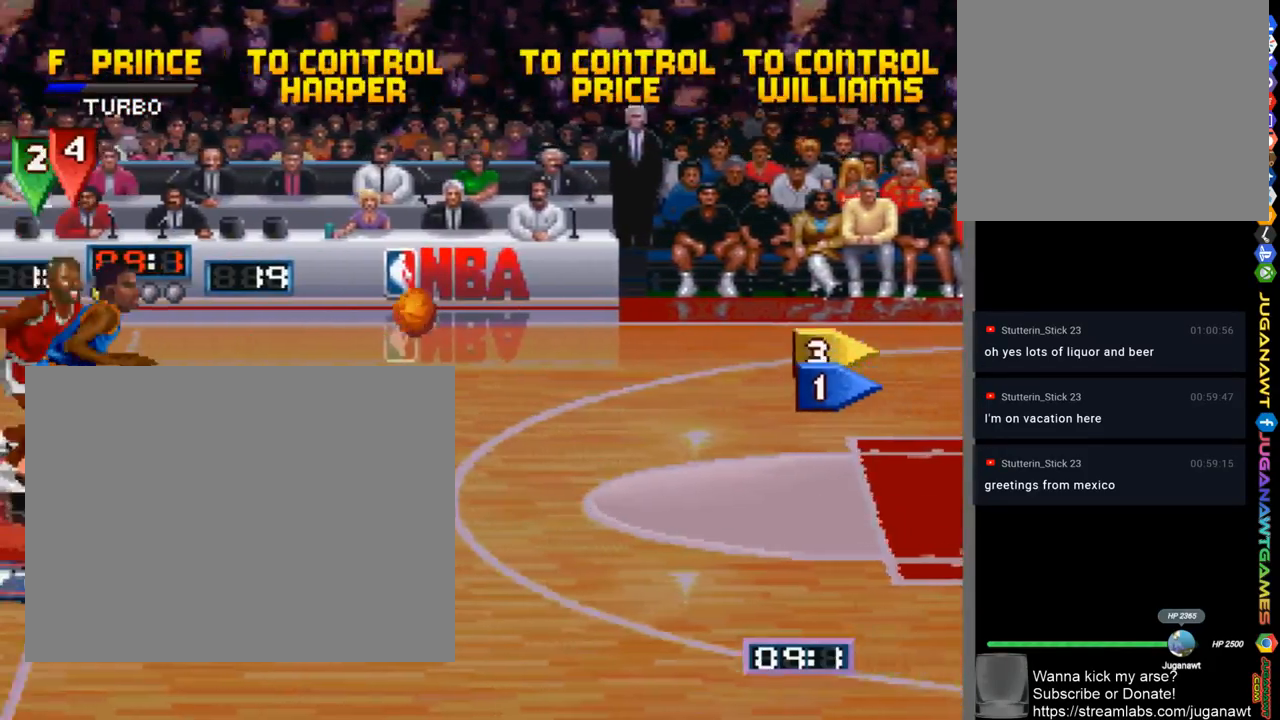
{"buttons": ["DPAD_LEFT"], "left_stick": "center", "right_stick": "center", "events": [[67, "DPAD_UP", "up"]]}
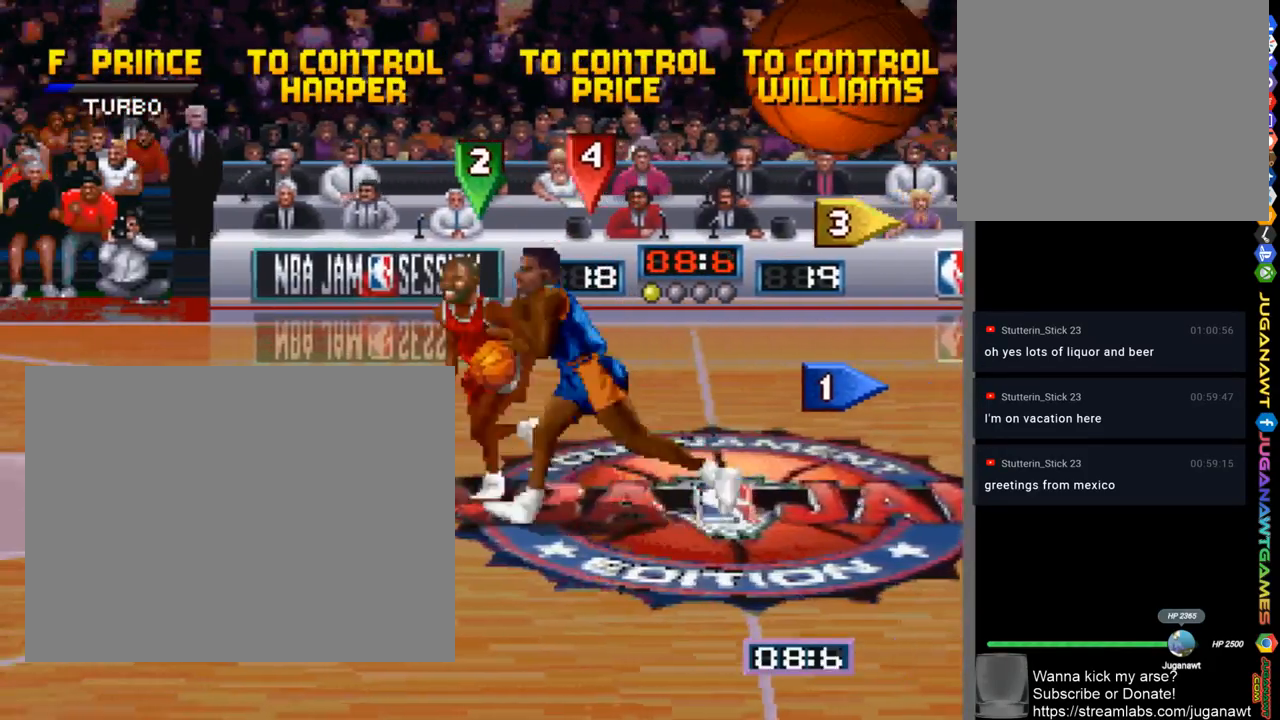
{"buttons": ["DPAD_LEFT"], "left_stick": "center", "right_stick": "center", "events": []}
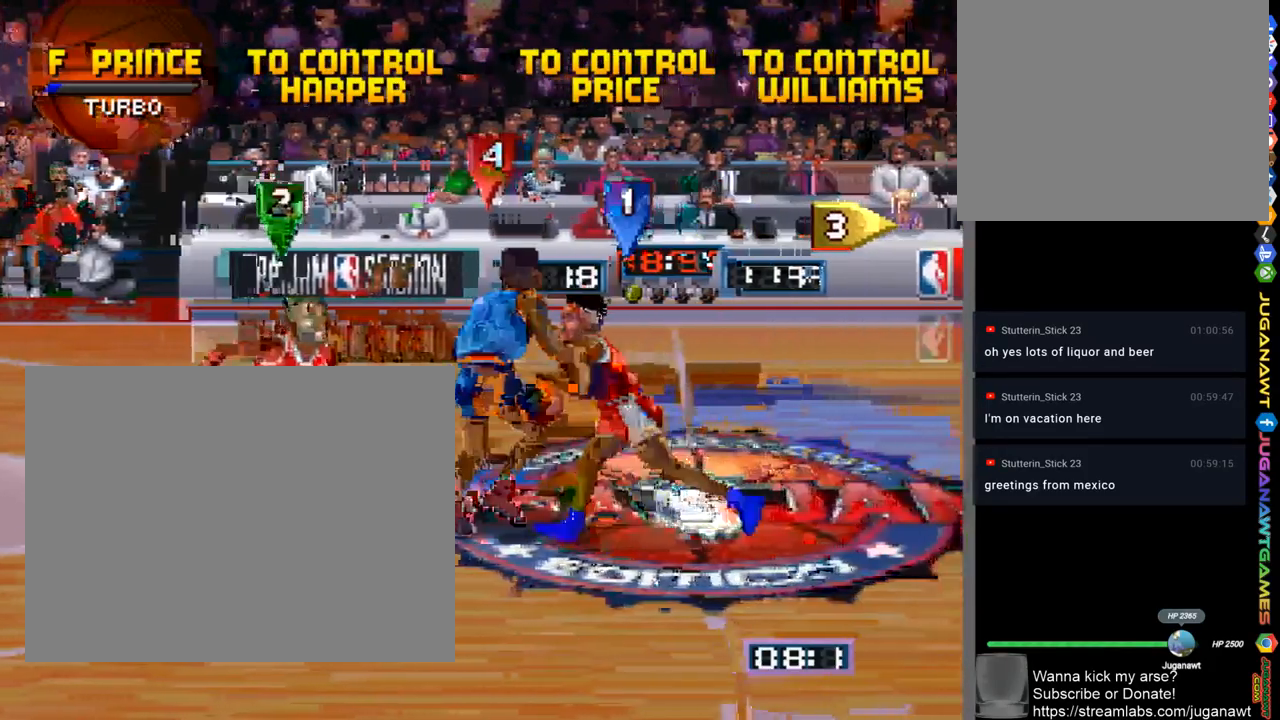
{"buttons": ["CROSS", "DPAD_LEFT"], "left_stick": "center", "right_stick": "center", "events": [[433, "CROSS", "down"]]}
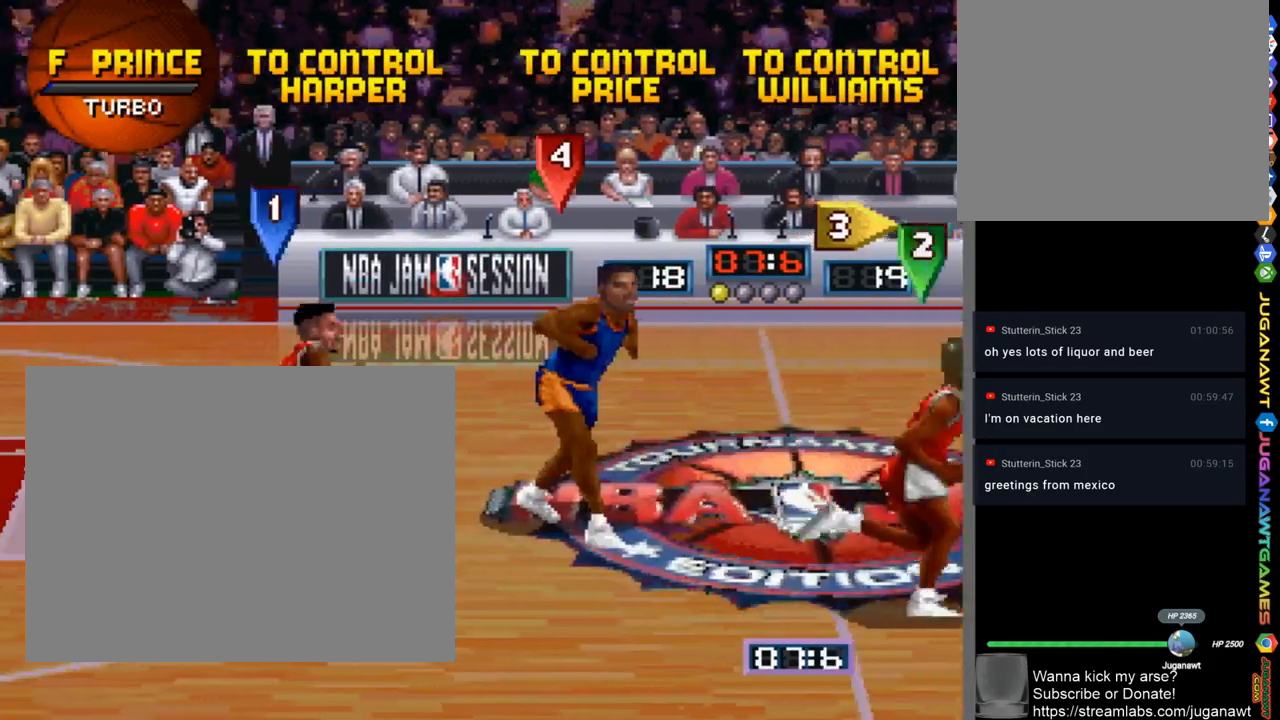
{"buttons": ["DPAD_RIGHT"], "left_stick": "center", "right_stick": "center", "events": [[67, "CROSS", "up"], [133, "DPAD_LEFT", "up"], [500, "DPAD_RIGHT", "down"]]}
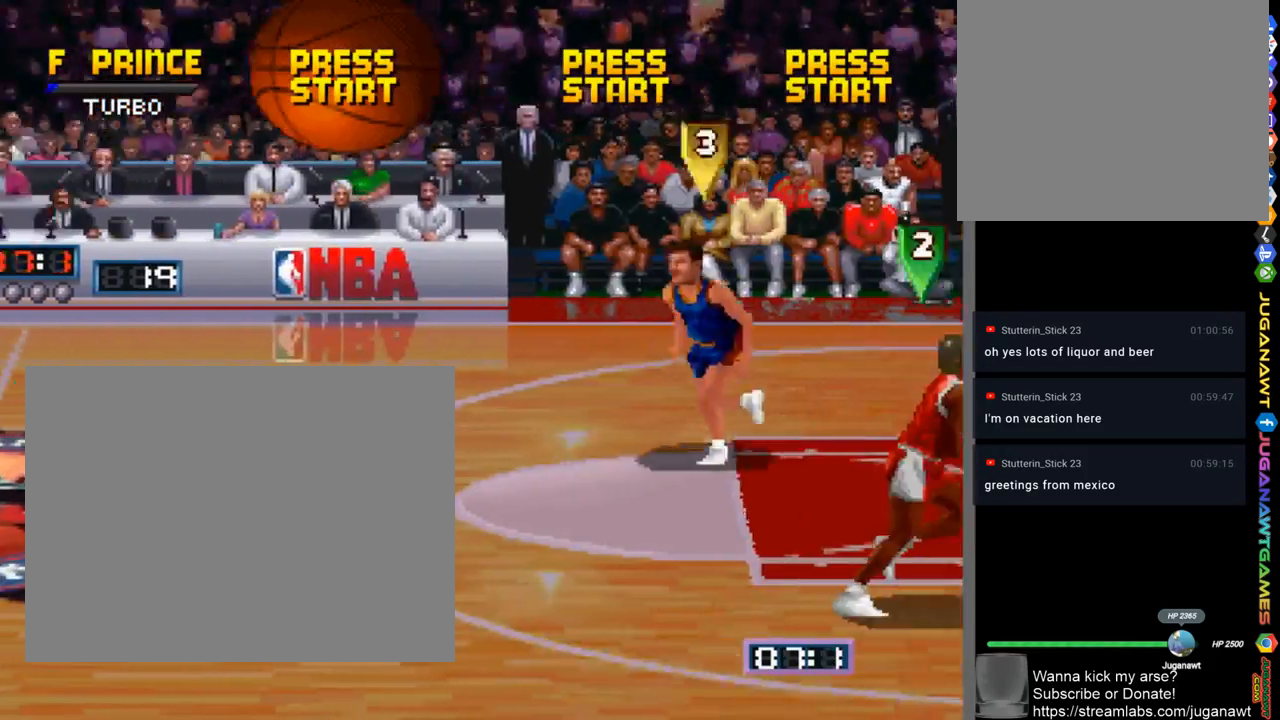
{"buttons": ["SQUARE"], "left_stick": "center", "right_stick": "center", "events": [[33, "DPAD_DOWN", "down"], [100, "DPAD_DOWN", "up"], [333, "DPAD_UP", "down"], [367, "DPAD_RIGHT", "up"], [400, "SQUARE", "down"], [467, "DPAD_UP", "up"]]}
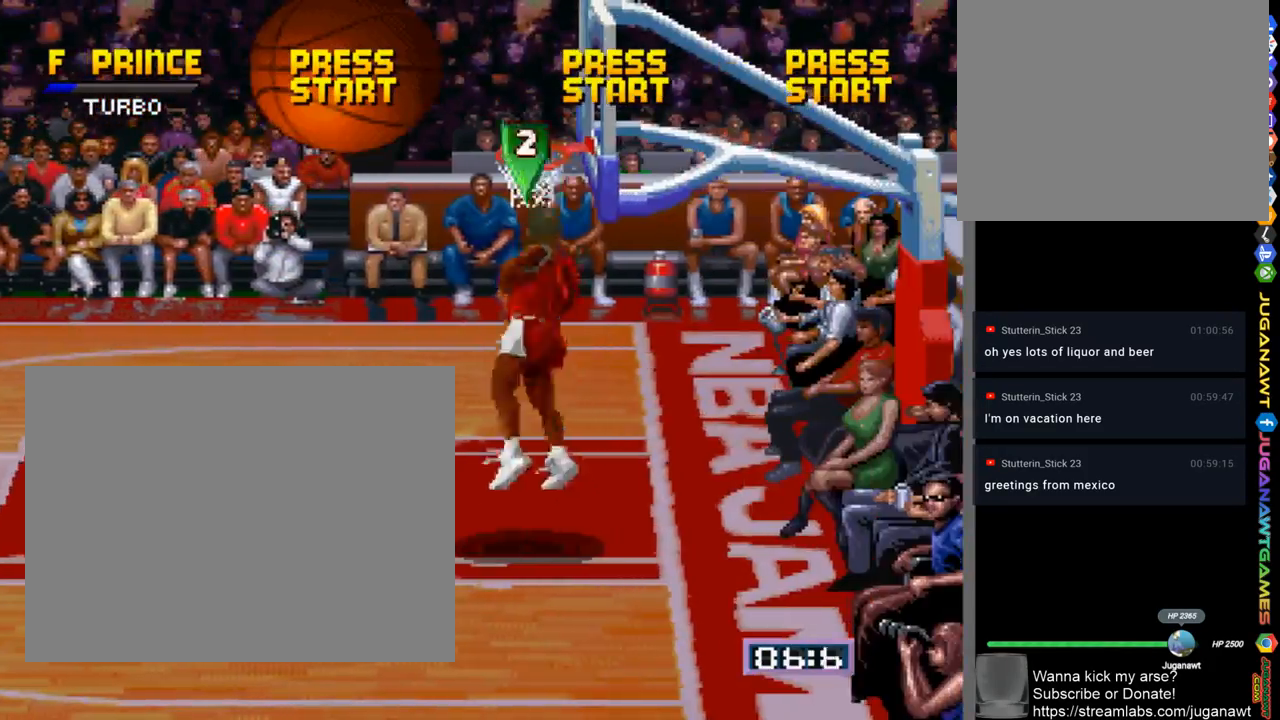
{"buttons": [], "left_stick": "center", "right_stick": "center", "events": [[333, "SQUARE", "up"]]}
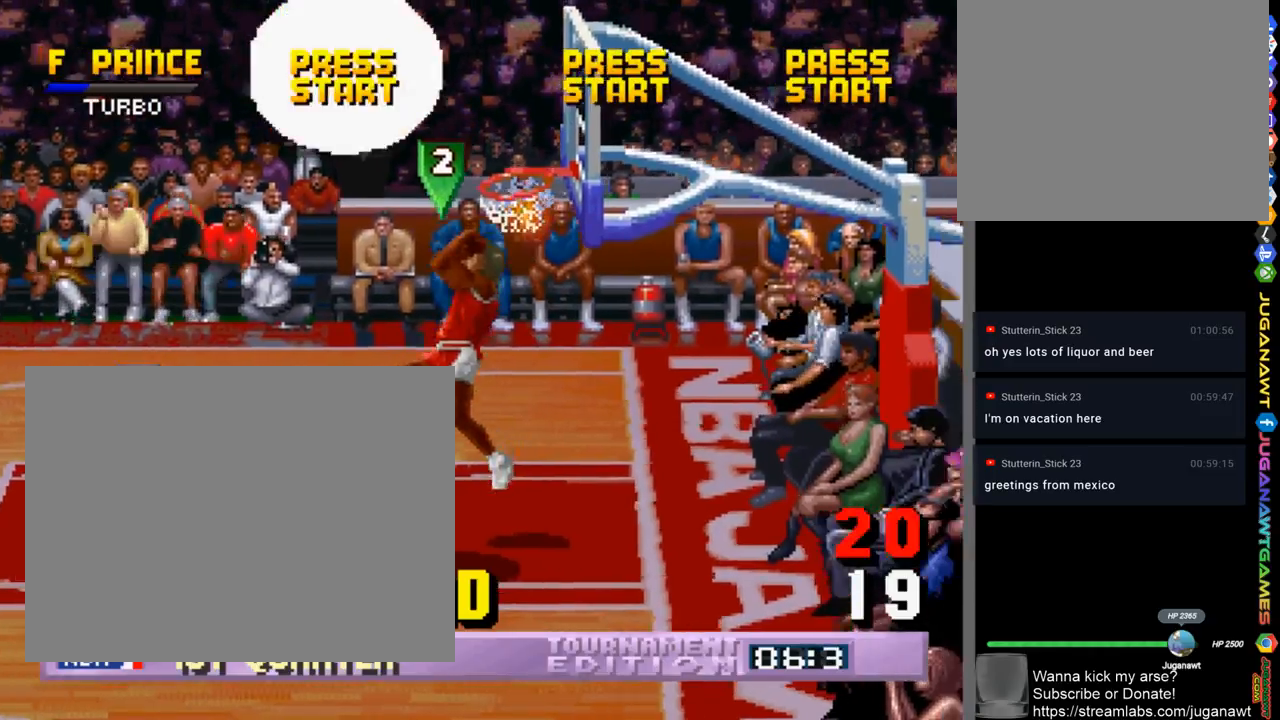
{"buttons": [], "left_stick": "center", "right_stick": "center", "events": []}
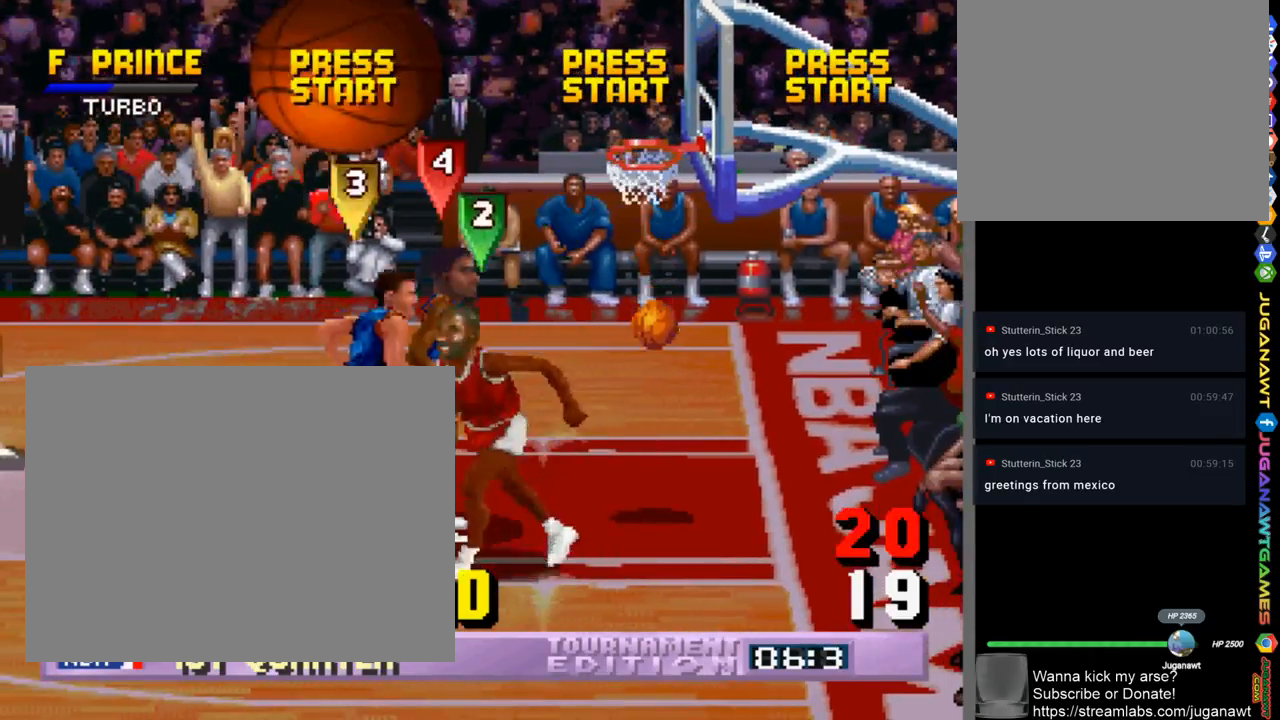
{"buttons": [], "left_stick": "center", "right_stick": "center", "events": []}
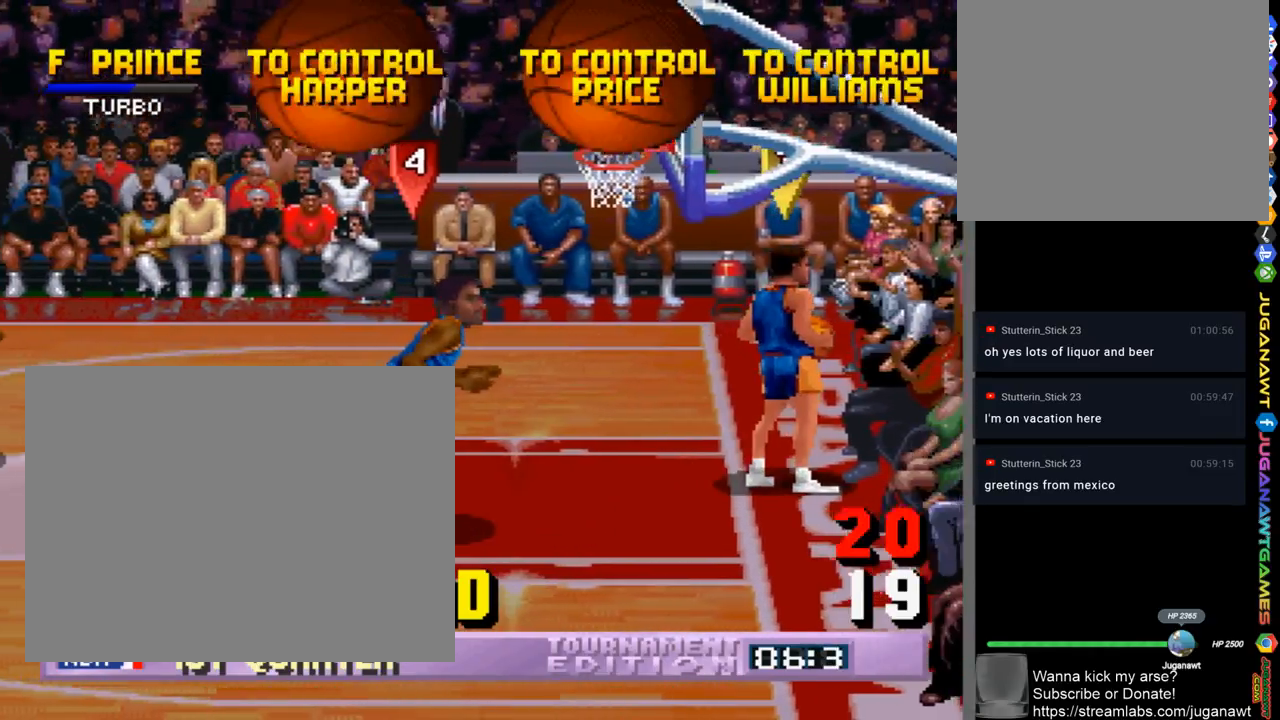
{"buttons": ["DPAD_RIGHT"], "left_stick": "center", "right_stick": "center", "events": [[133, "DPAD_RIGHT", "down"]]}
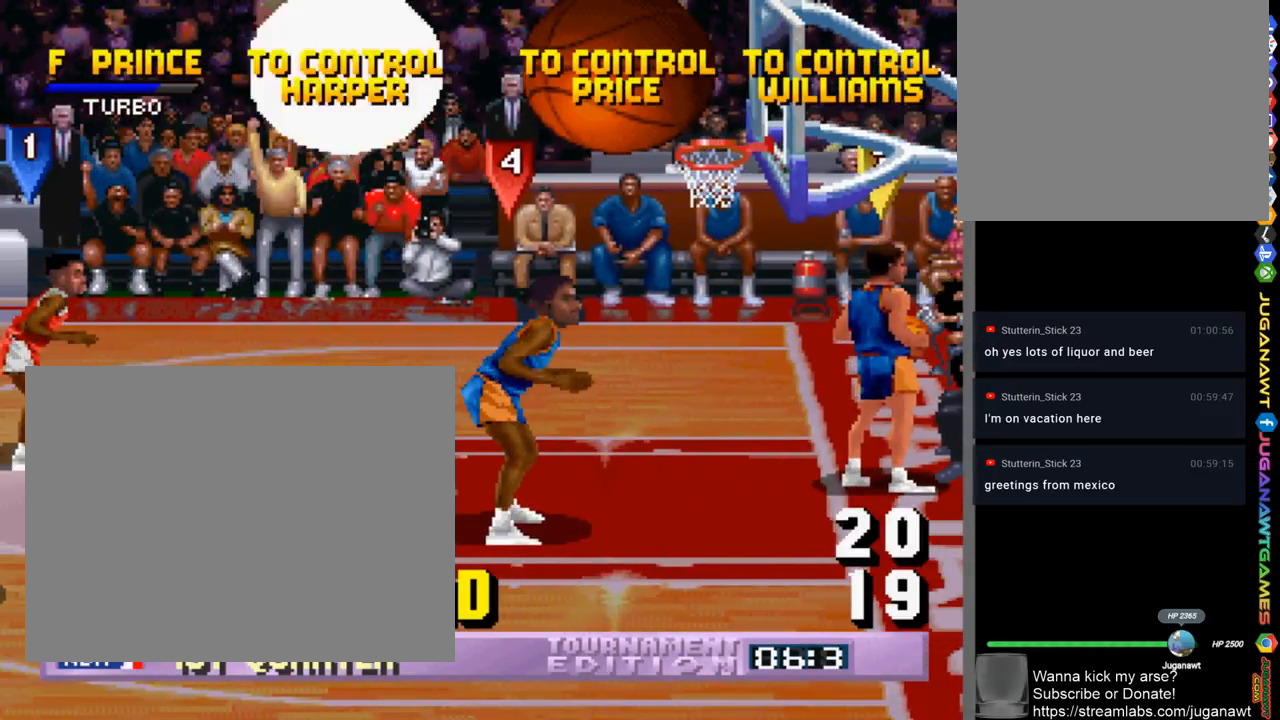
{"buttons": ["DPAD_DOWN", "DPAD_RIGHT"], "left_stick": "center", "right_stick": "center", "events": [[133, "DPAD_RIGHT", "up"], [300, "DPAD_DOWN", "down"], [333, "DPAD_RIGHT", "down"]]}
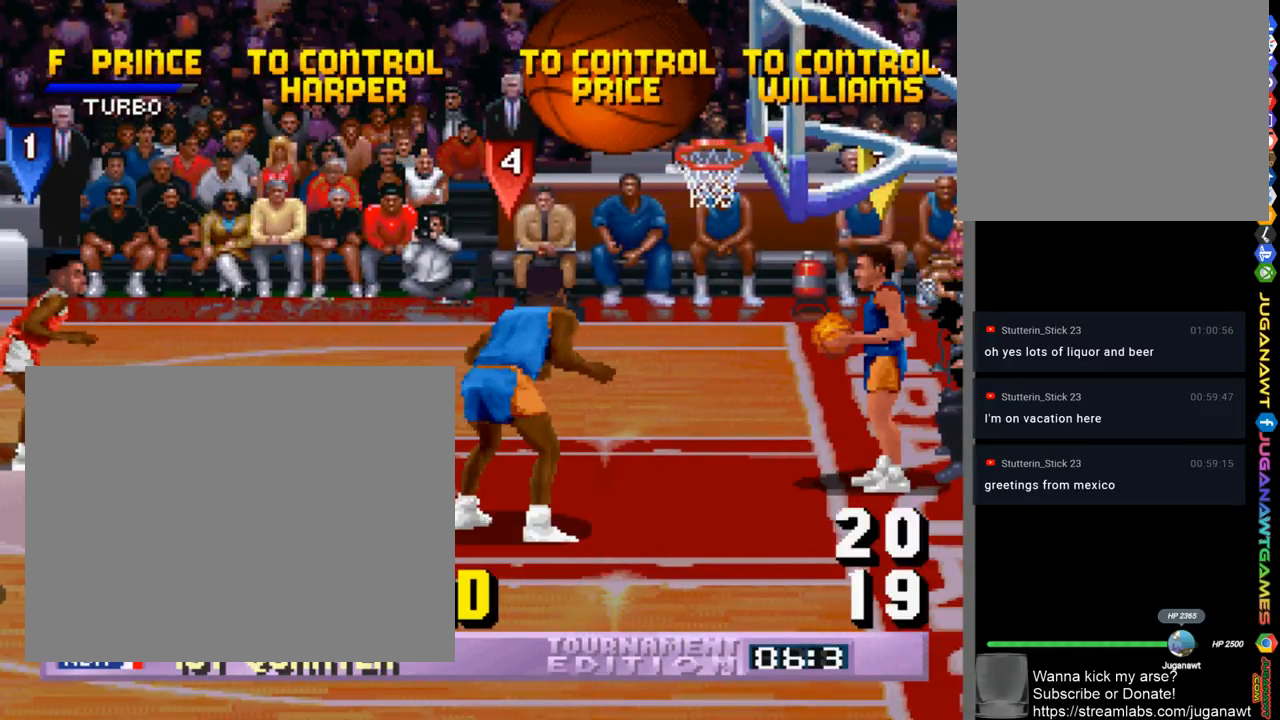
{"buttons": ["DPAD_DOWN", "DPAD_RIGHT"], "left_stick": "center", "right_stick": "center", "events": []}
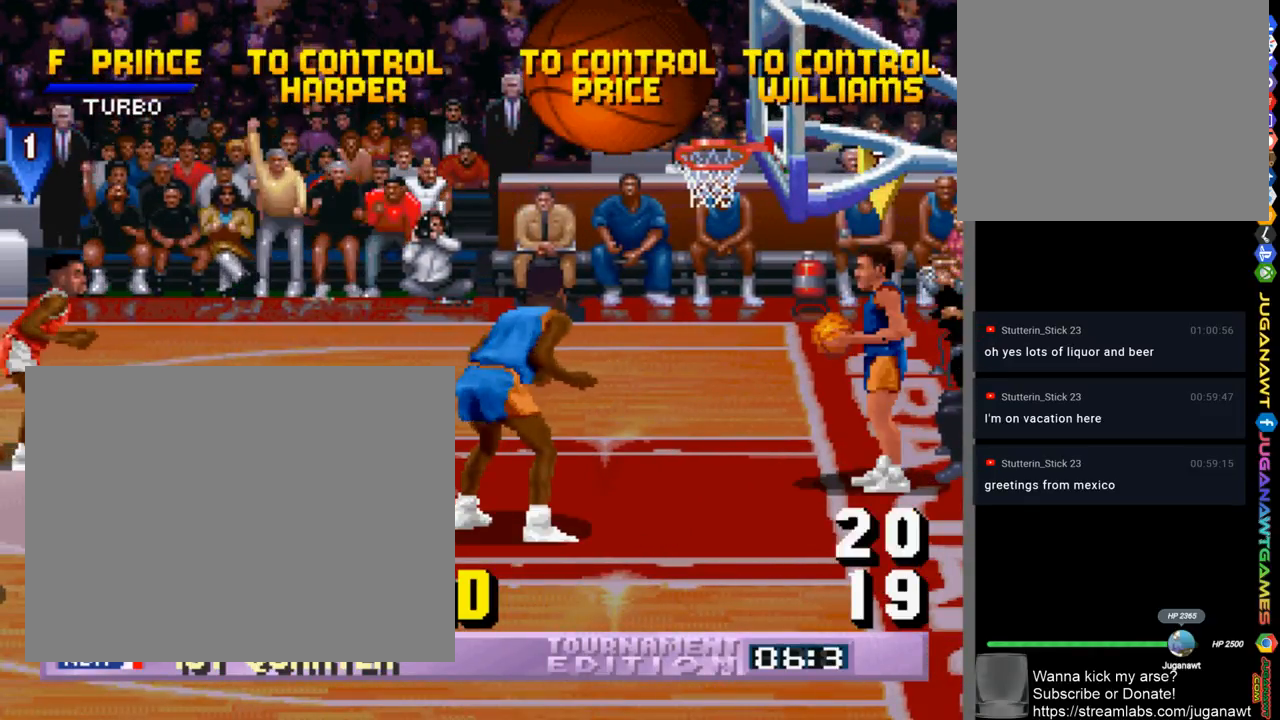
{"buttons": ["DPAD_DOWN", "DPAD_RIGHT"], "left_stick": "center", "right_stick": "center", "events": []}
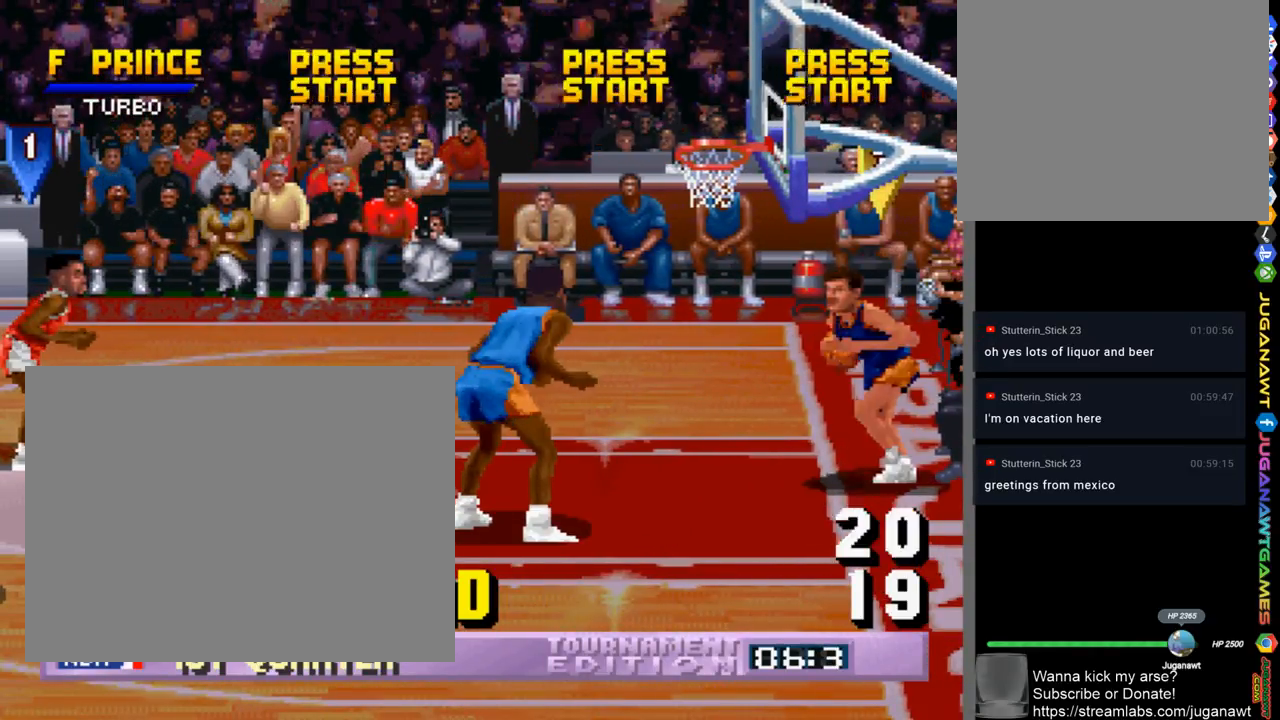
{"buttons": ["DPAD_DOWN", "DPAD_RIGHT"], "left_stick": "center", "right_stick": "center", "events": []}
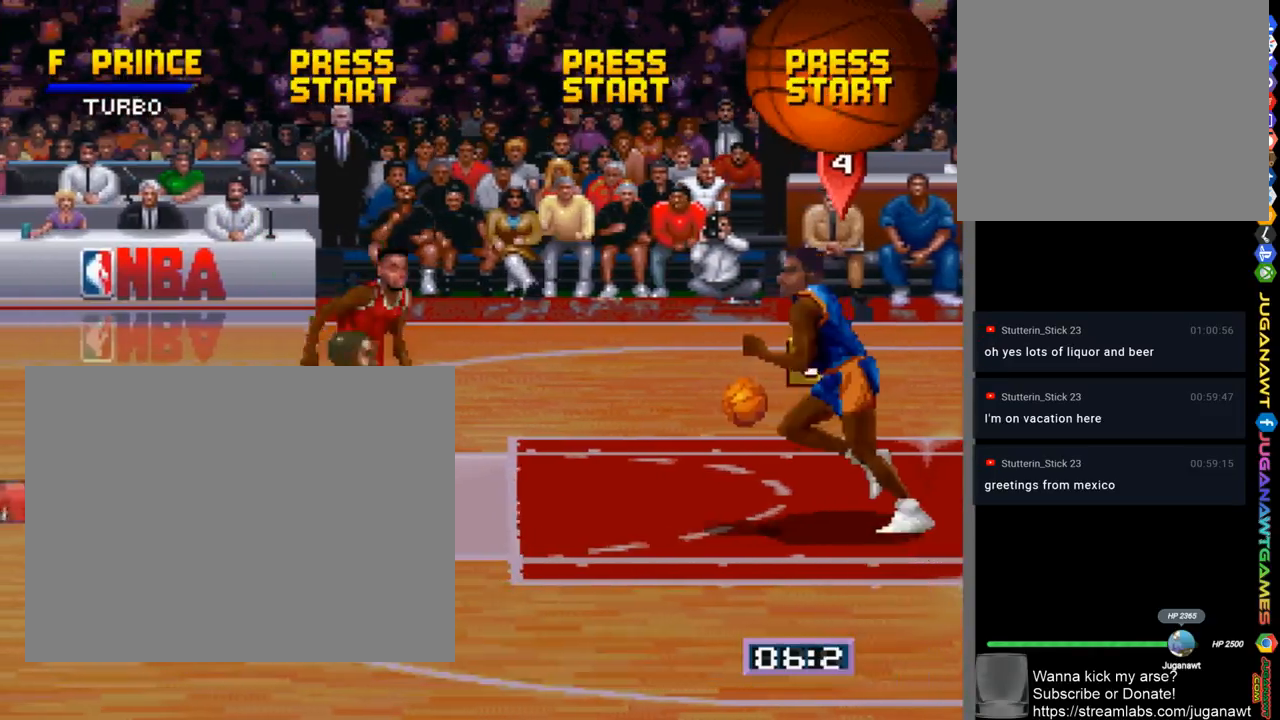
{"buttons": ["DPAD_LEFT"], "left_stick": "center", "right_stick": "center", "events": [[167, "CROSS", "down"], [267, "CROSS", "up"], [267, "DPAD_DOWN", "up"], [267, "DPAD_RIGHT", "up"], [433, "DPAD_LEFT", "down"]]}